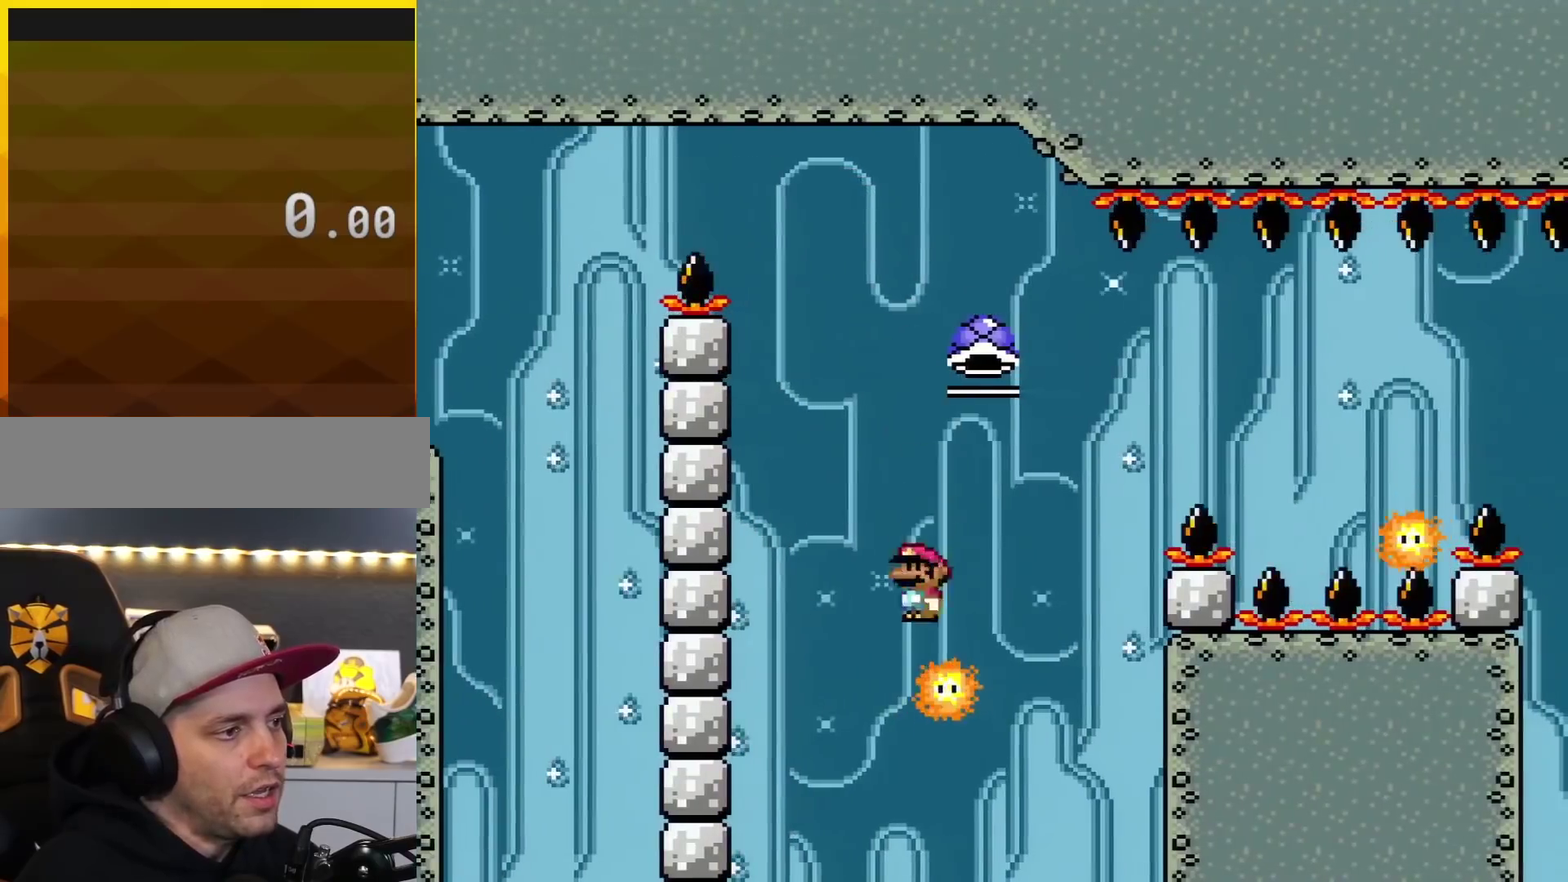
Gameplay with a controller (Nintendo layout); each line is a JSON object with the inputs held at the frame after it. "events" lists button and stick changes between this image and that frame as [ms after this image, input, new state], when the widget could be followed in between. Not read: L3 R3.
{"buttons": ["A", "X", "DPAD_RIGHT"], "events": [[83, "DPAD_LEFT", "up"], [116, "DPAD_RIGHT", "down"]]}
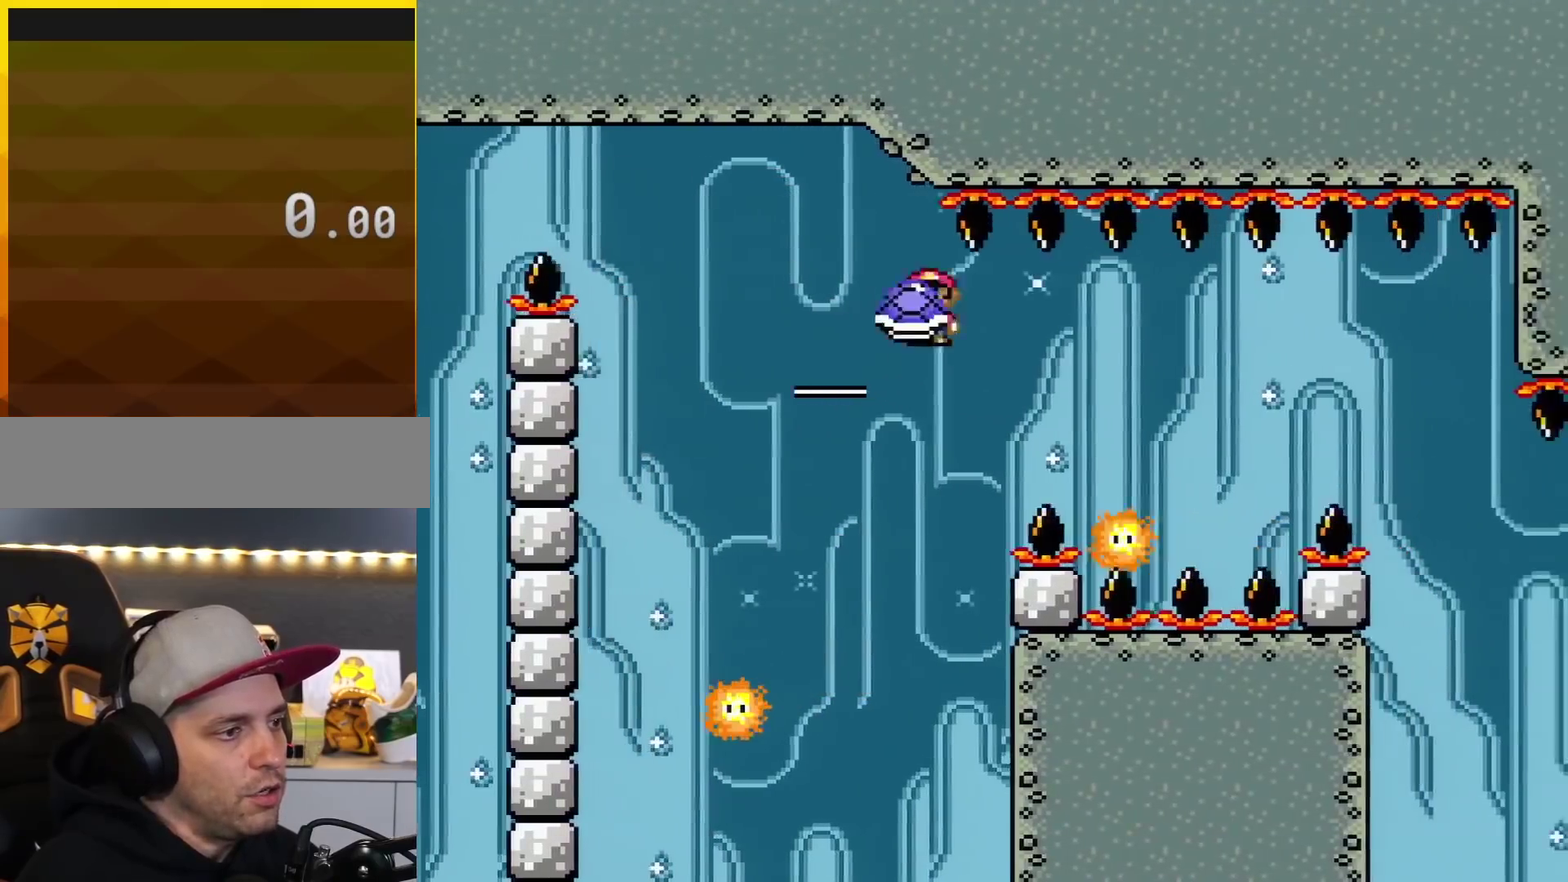
{"buttons": ["A", "X", "DPAD_RIGHT"], "events": [[184, "A", "up"], [467, "A", "down"]]}
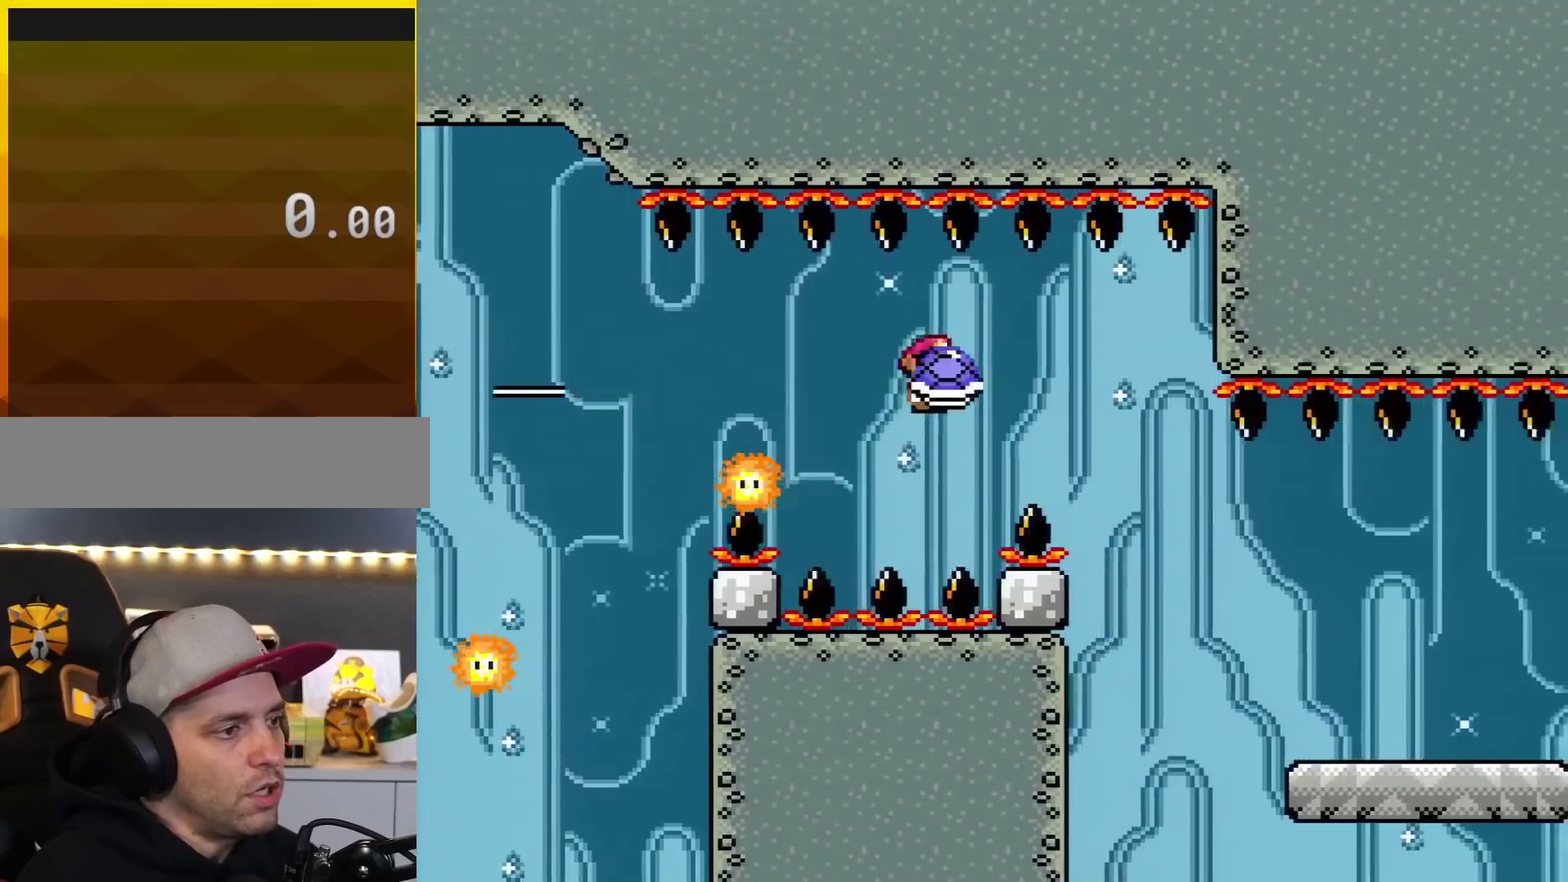
{"buttons": ["A", "X", "DPAD_RIGHT"], "events": []}
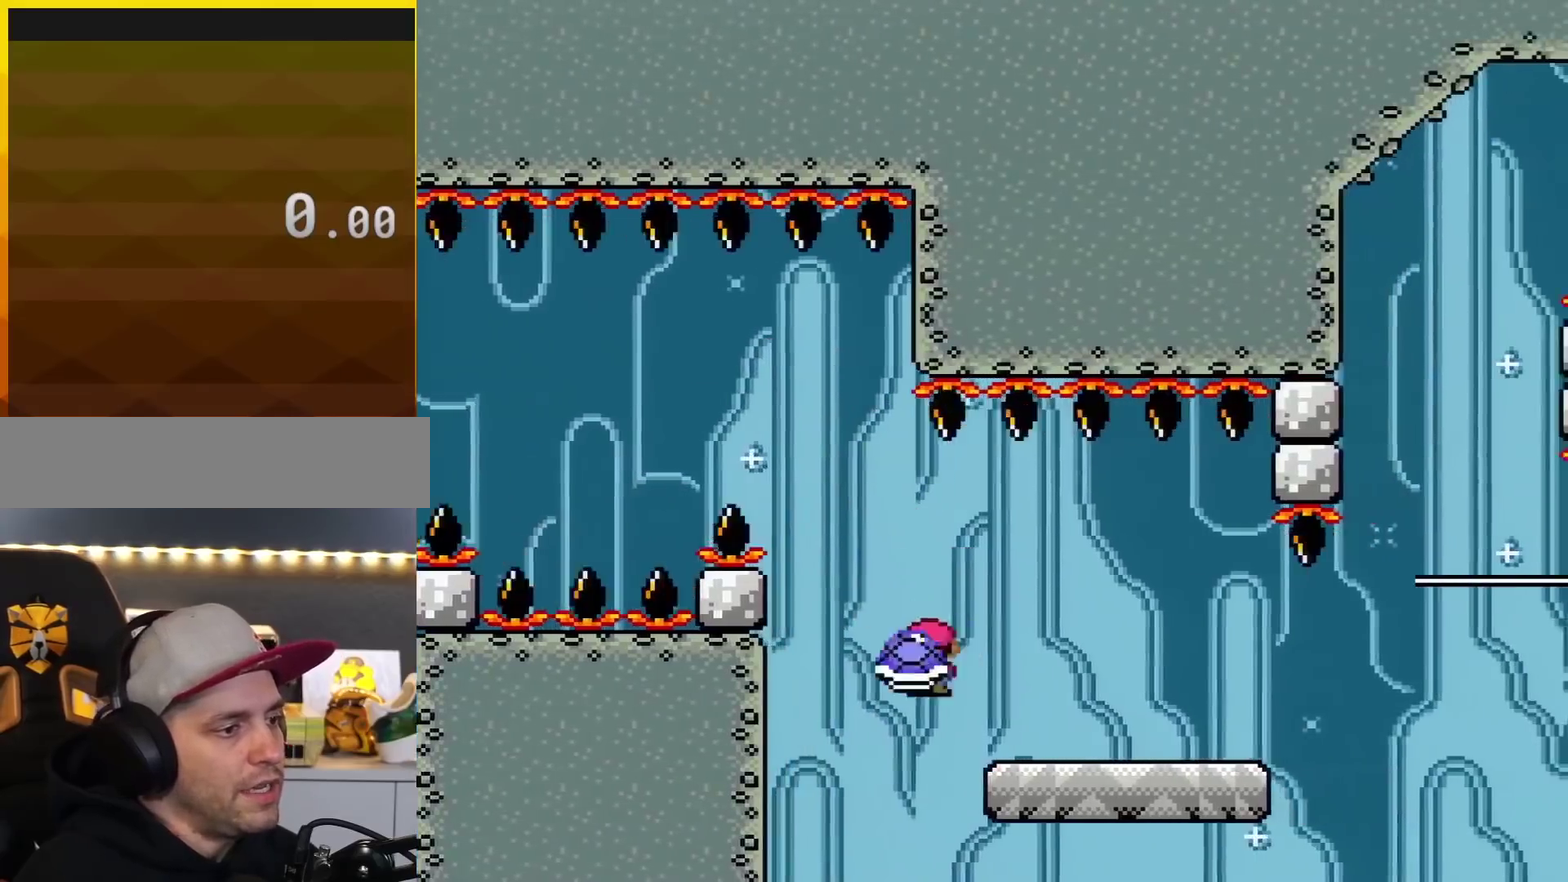
{"buttons": ["Y", "DPAD_RIGHT"], "events": [[184, "A", "up"], [267, "X", "up"], [267, "Y", "down"]]}
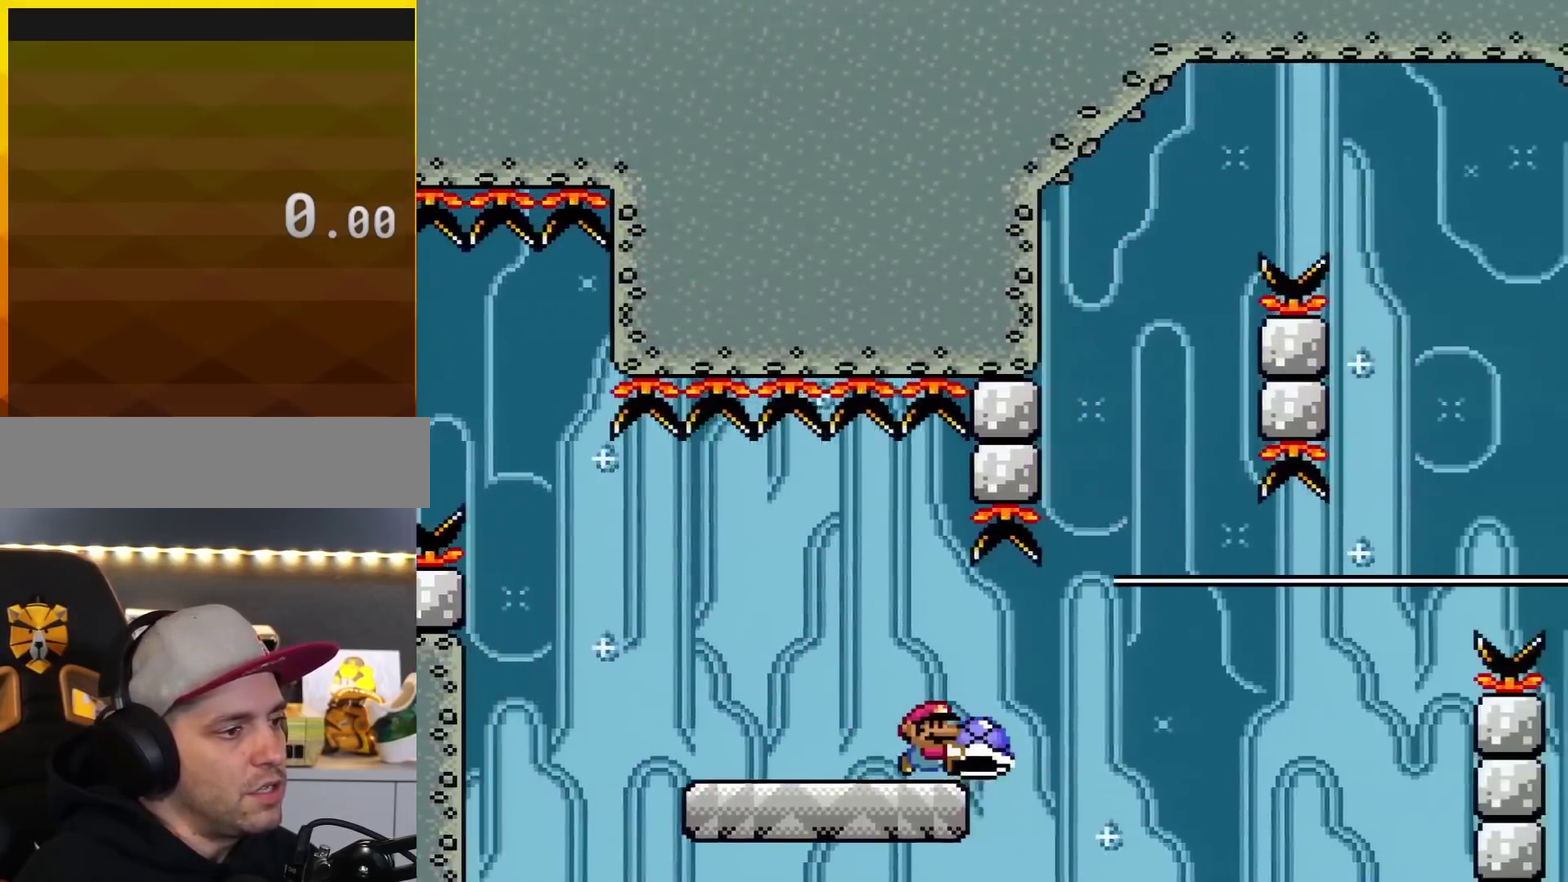
{"buttons": ["B", "Y", "DPAD_LEFT"], "events": [[150, "B", "down"], [433, "DPAD_RIGHT", "up"], [450, "DPAD_LEFT", "down"]]}
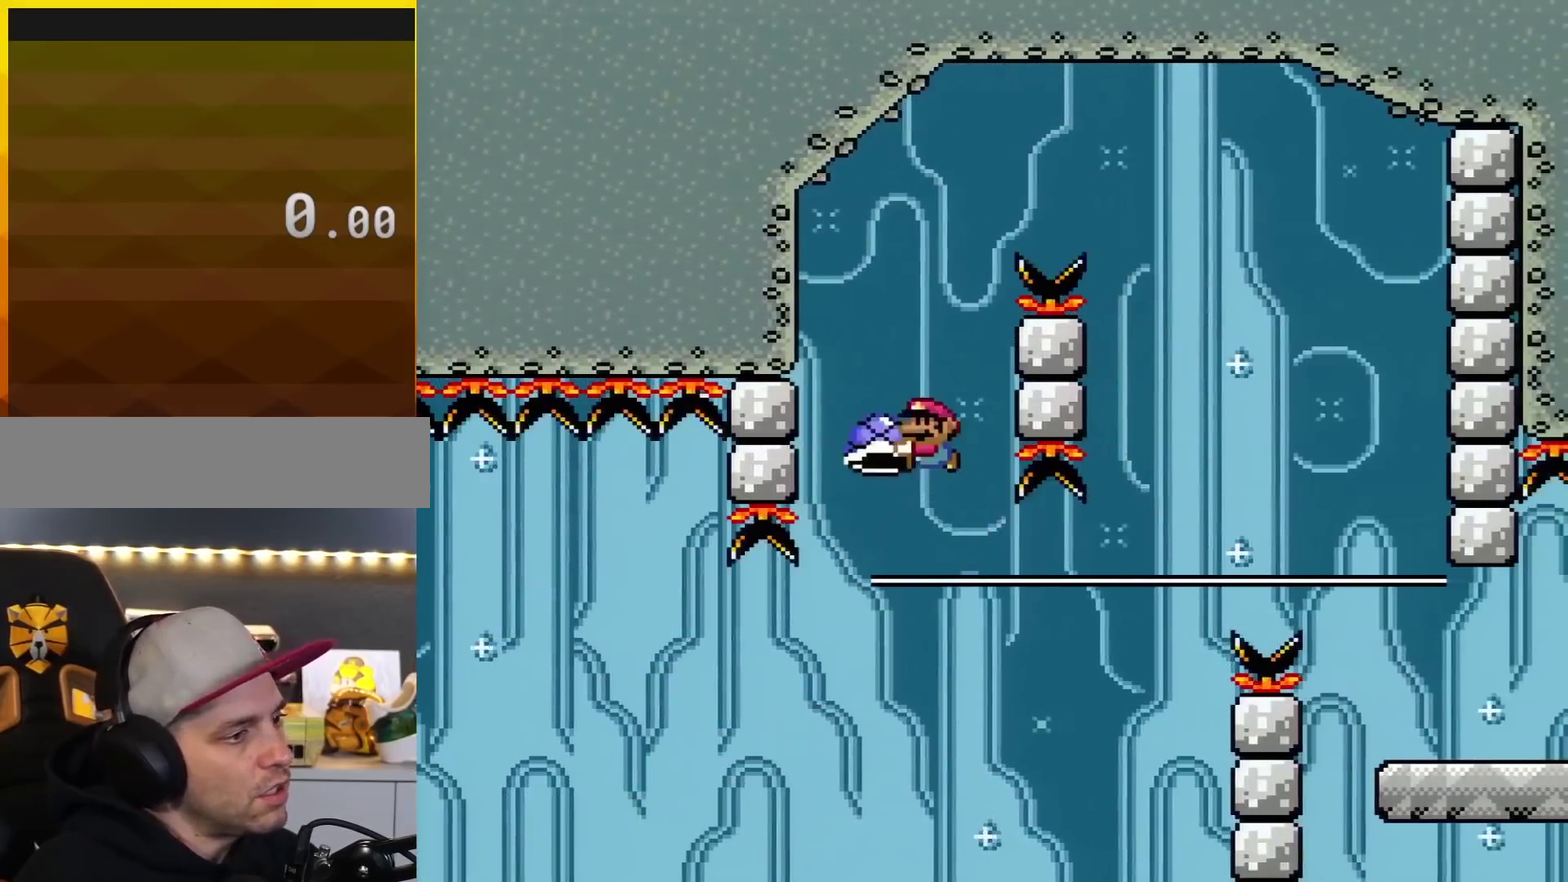
{"buttons": ["B", "Y", "DPAD_RIGHT"], "events": [[84, "DPAD_LEFT", "up"], [117, "Y", "up"], [267, "Y", "down"], [434, "DPAD_RIGHT", "down"]]}
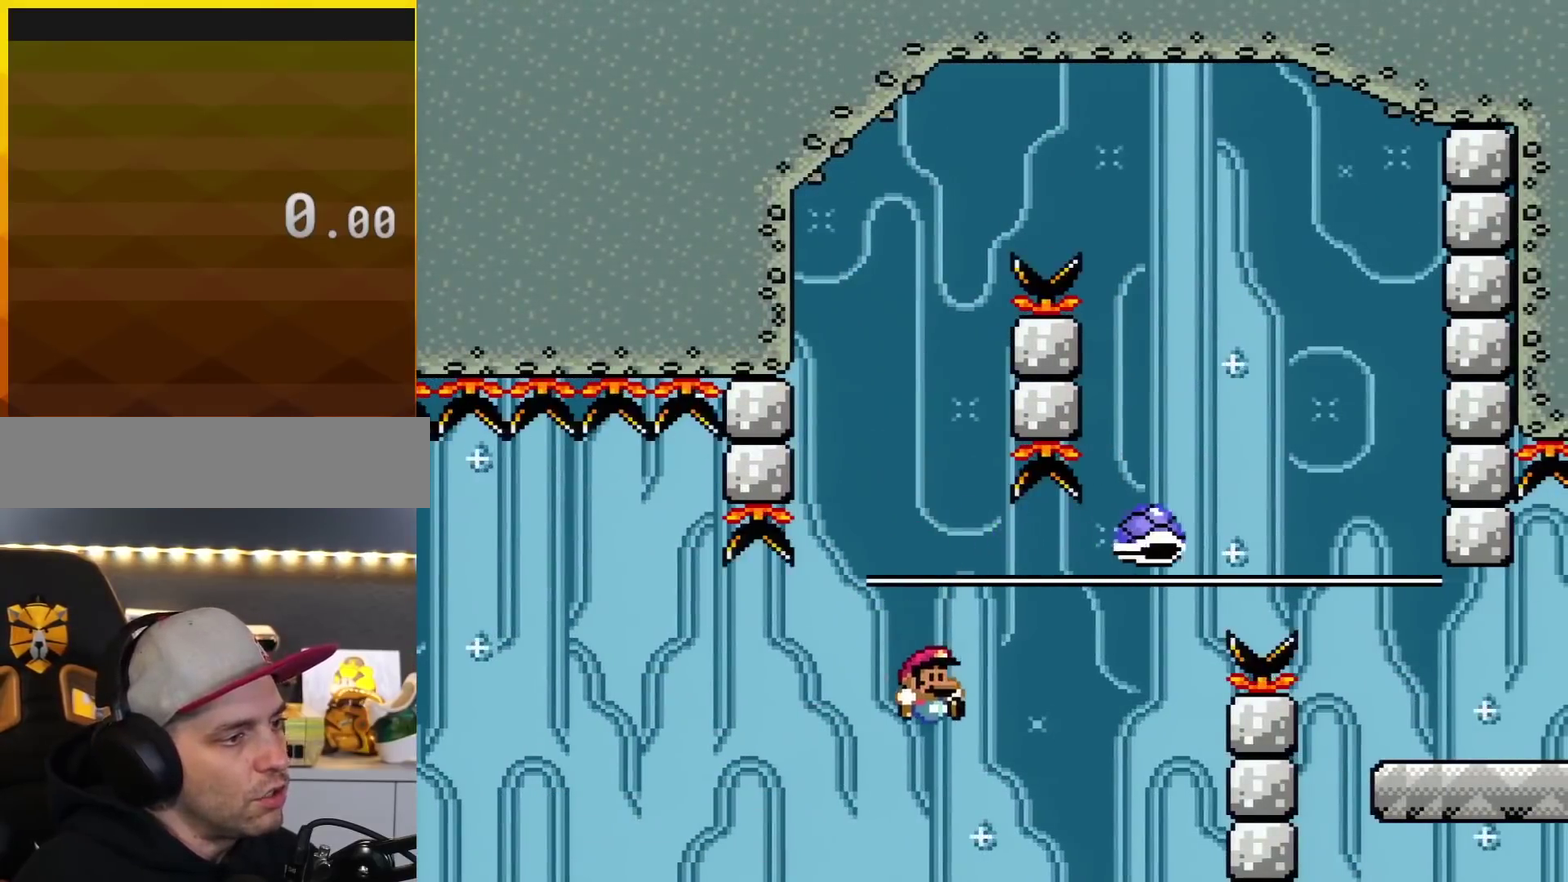
{"buttons": ["A"], "events": [[16, "DPAD_RIGHT", "up"], [217, "Y", "up"], [233, "B", "up"], [400, "A", "down"]]}
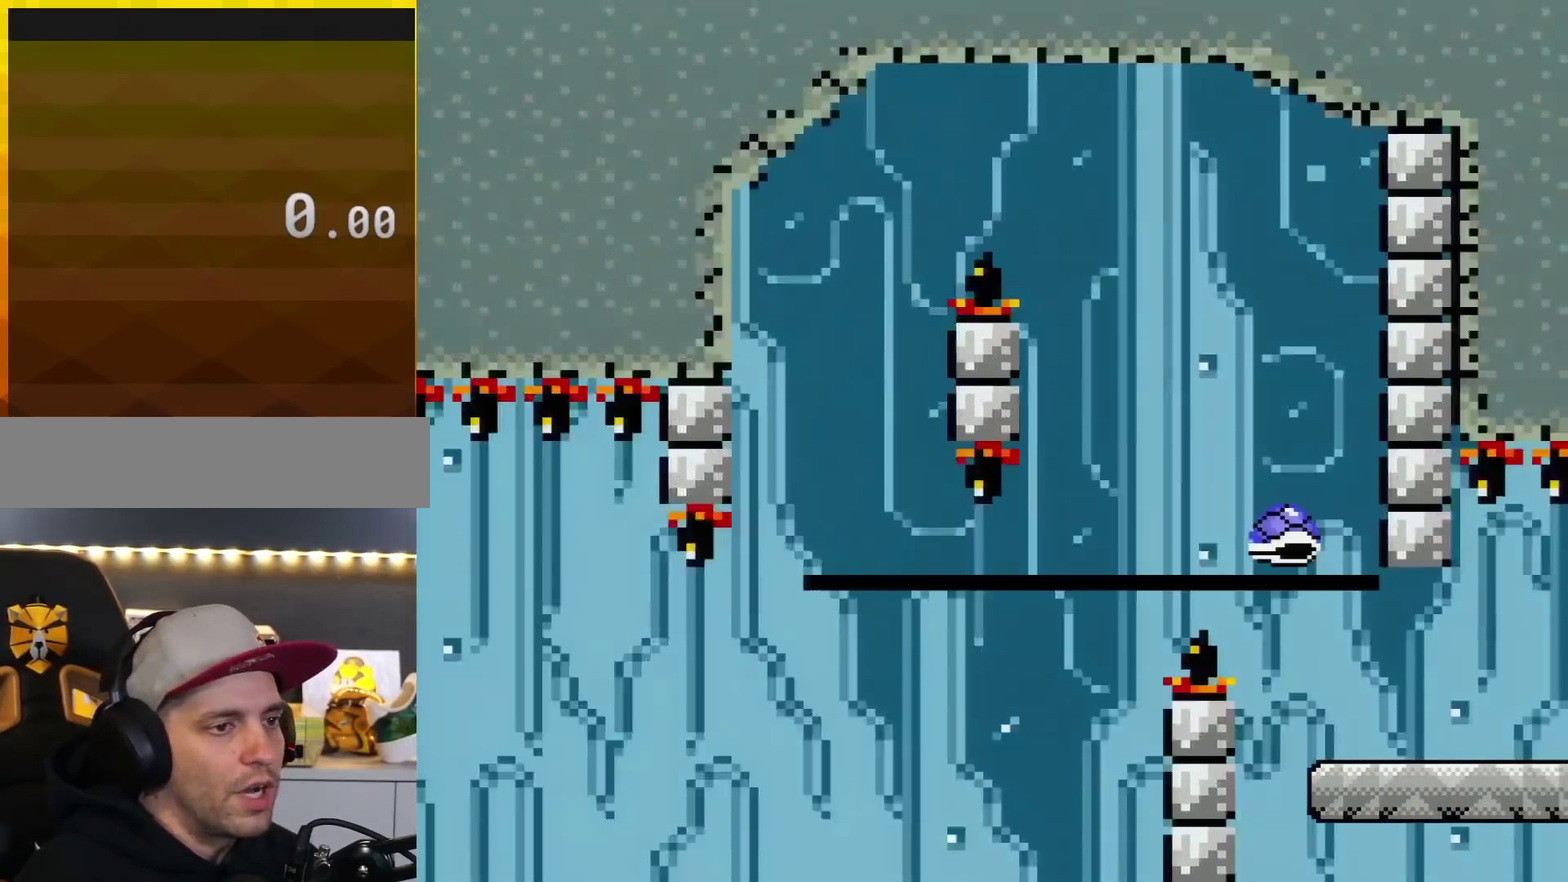
{"buttons": ["Y"], "events": [[50, "A", "up"], [184, "Y", "down"], [367, "Y", "up"], [451, "Y", "down"]]}
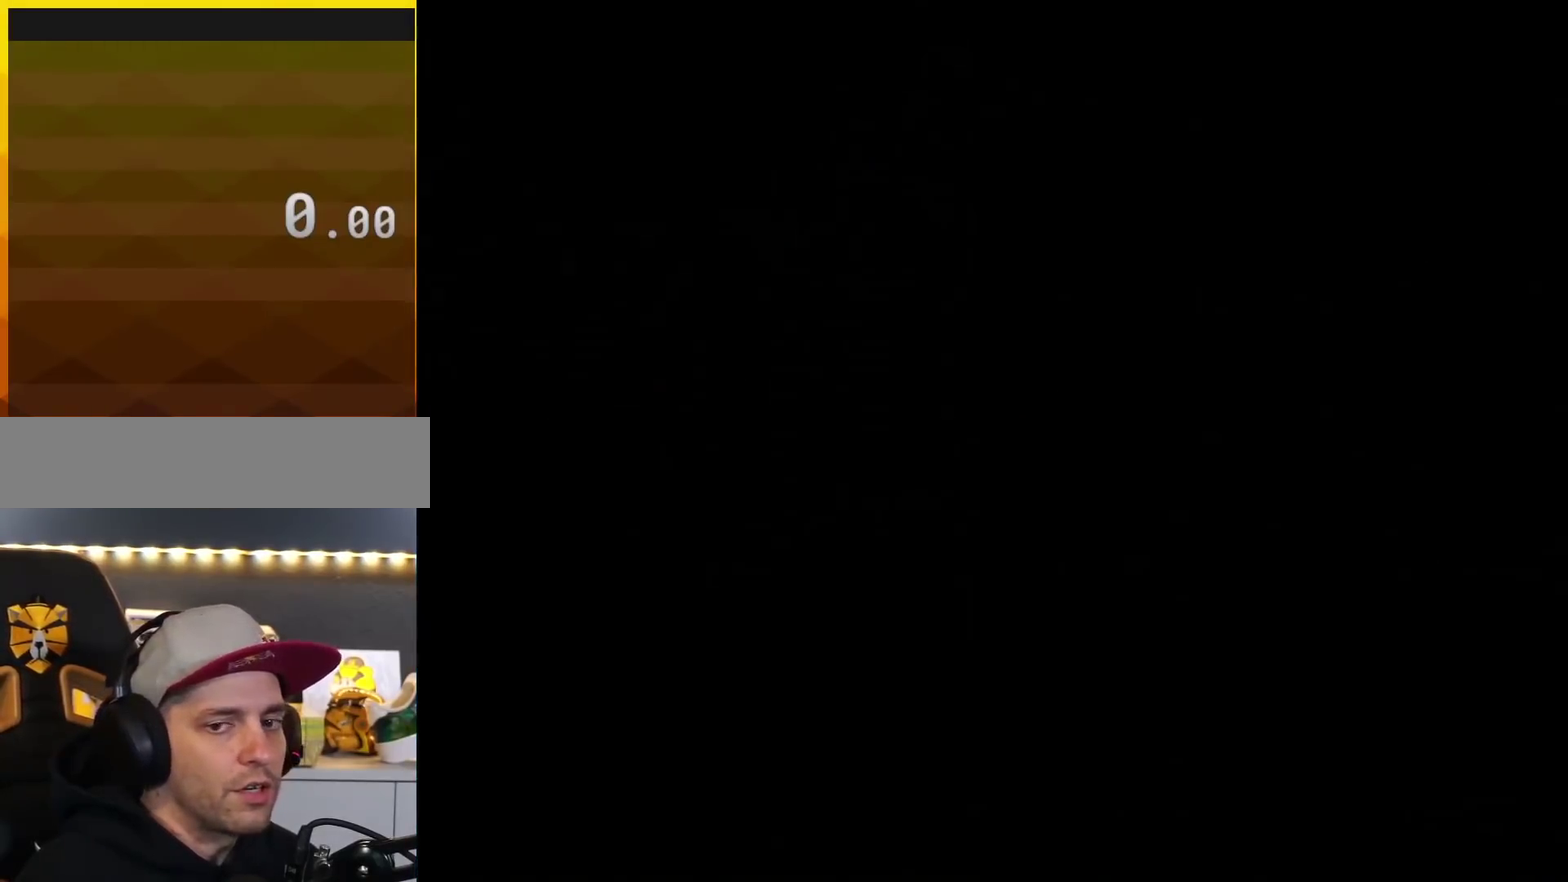
{"buttons": ["Y"], "events": []}
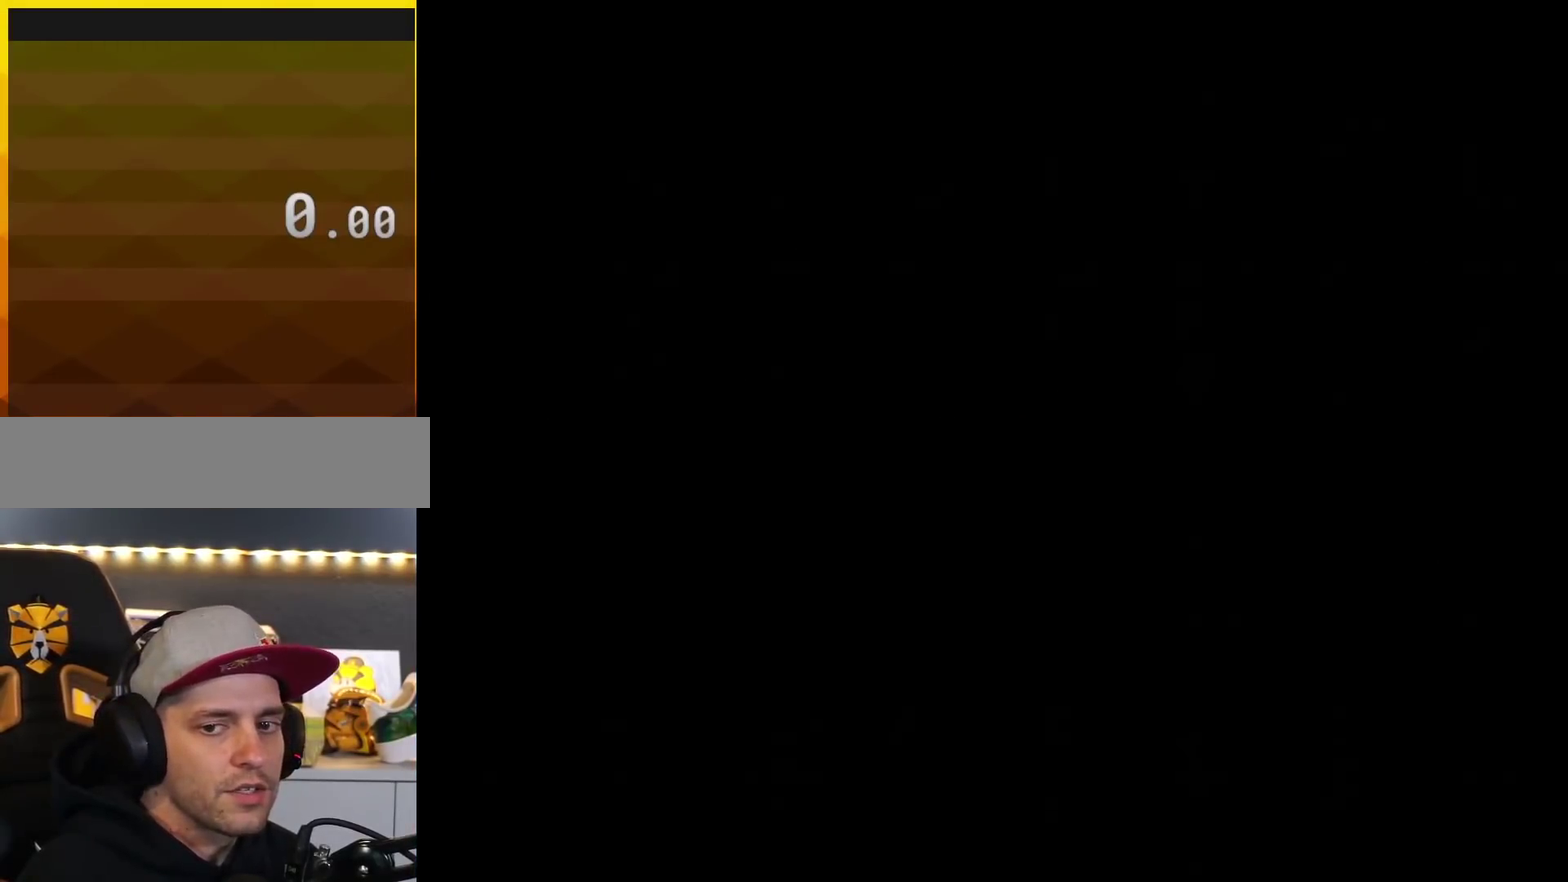
{"buttons": ["Y"], "events": []}
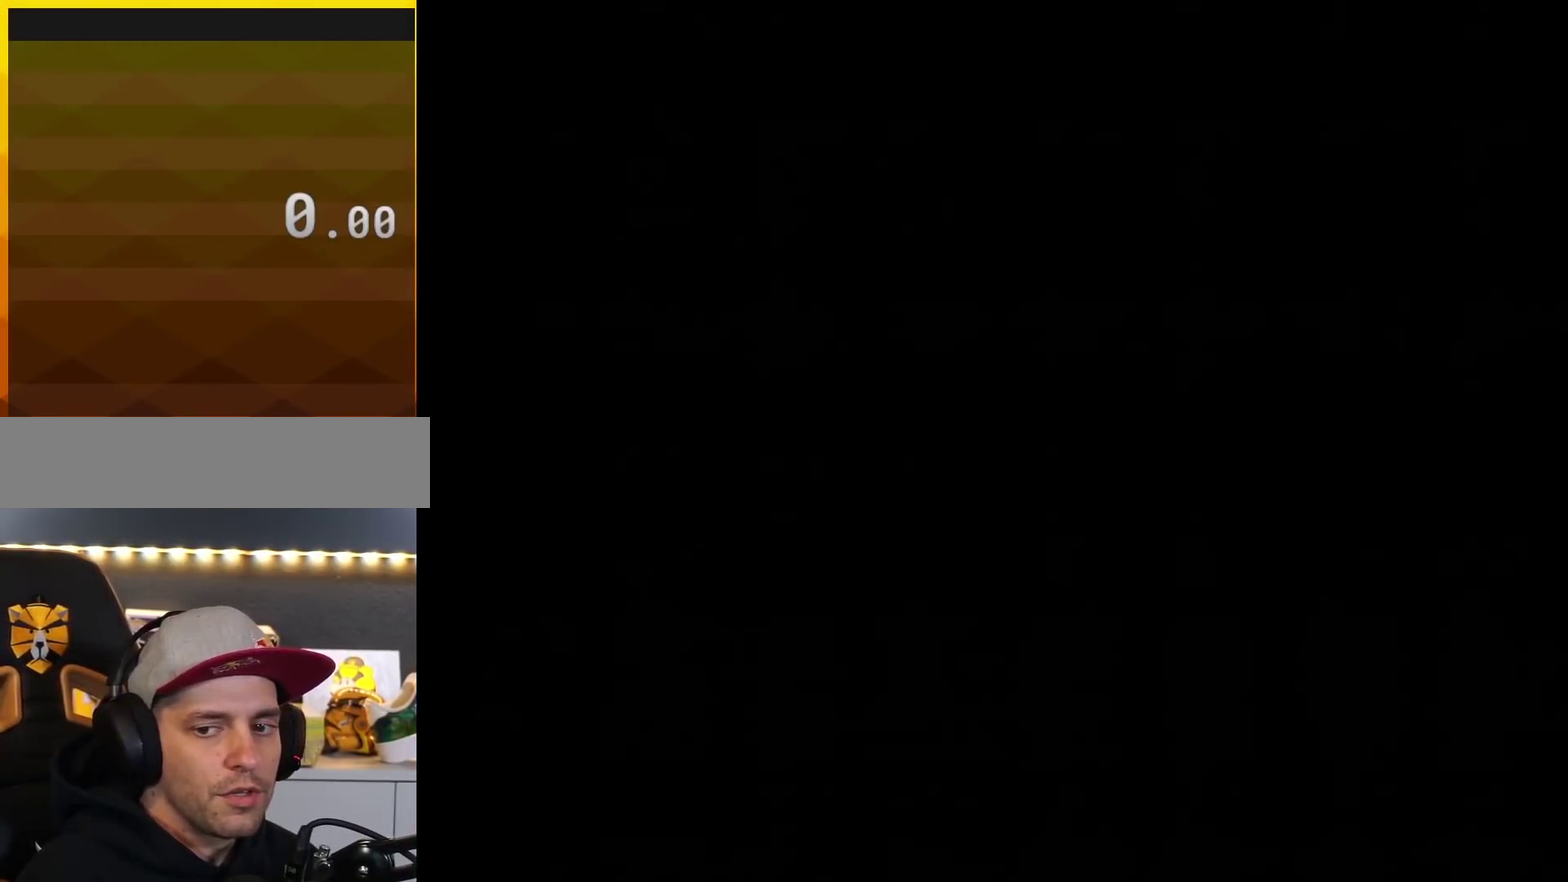
{"buttons": ["X", "DPAD_RIGHT"], "events": [[500, "DPAD_RIGHT", "down"], [500, "X", "down"], [500, "Y", "up"]]}
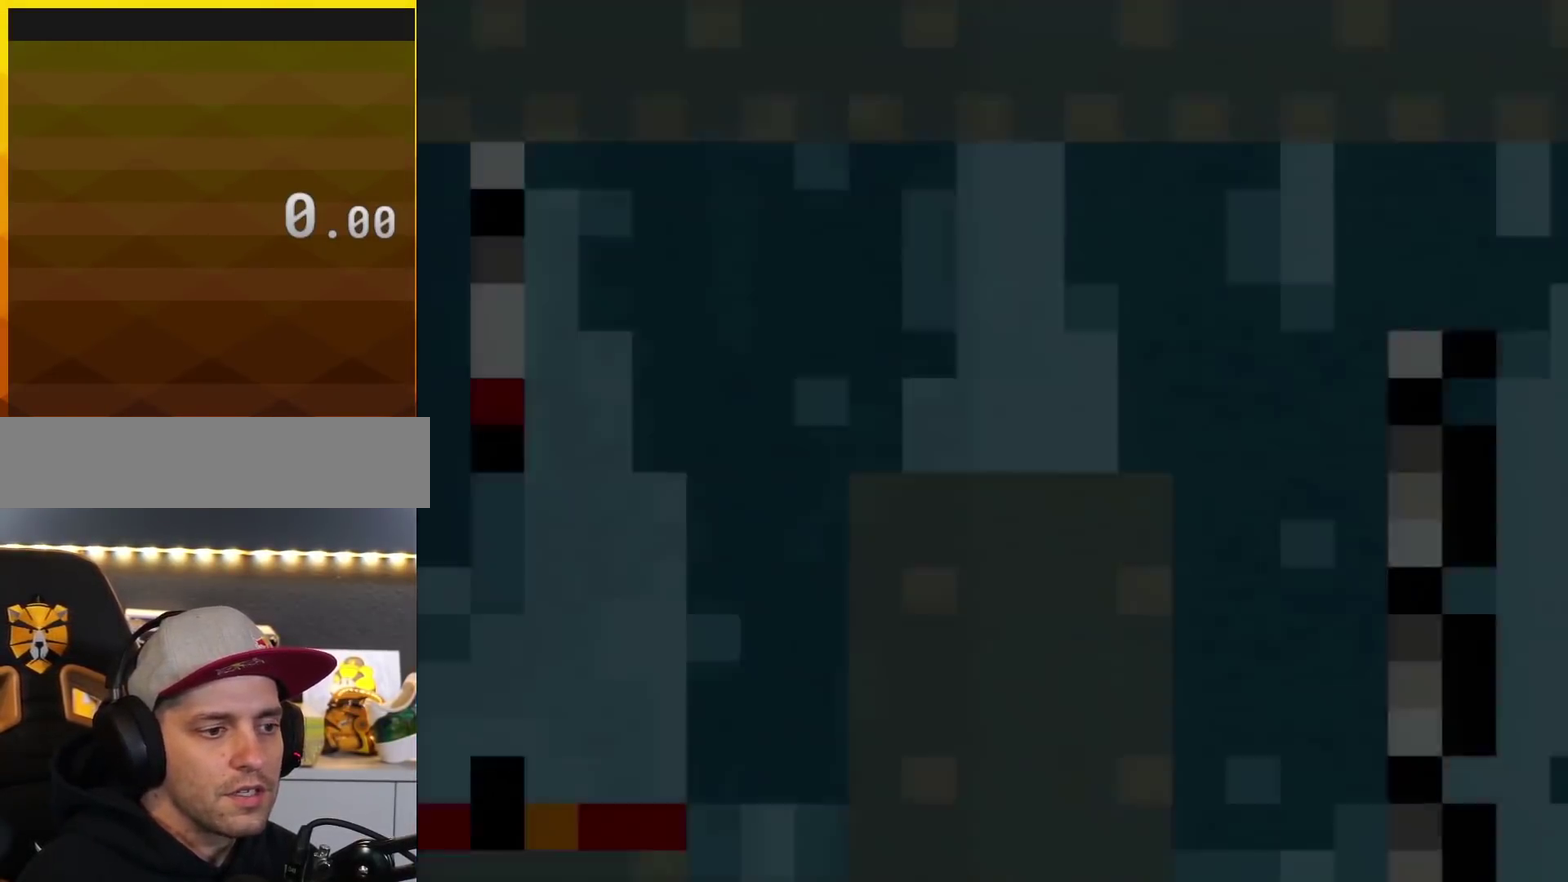
{"buttons": ["A", "X", "DPAD_LEFT"], "events": [[317, "A", "down"], [417, "DPAD_RIGHT", "up"], [484, "DPAD_LEFT", "down"]]}
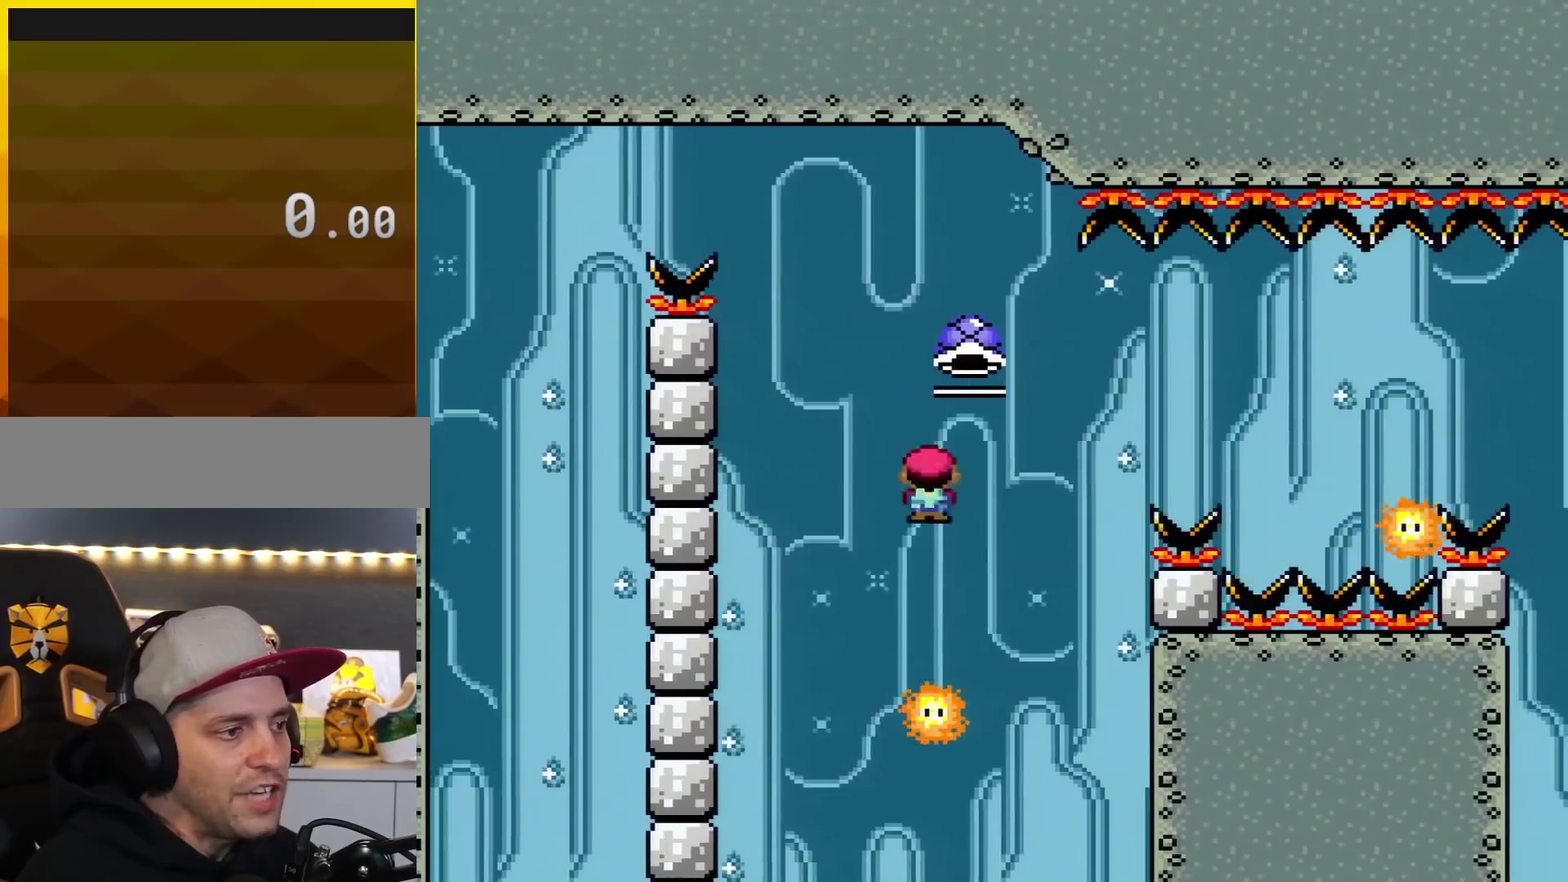
{"buttons": ["A", "X", "DPAD_RIGHT"], "events": [[183, "DPAD_LEFT", "up"], [200, "DPAD_RIGHT", "down"]]}
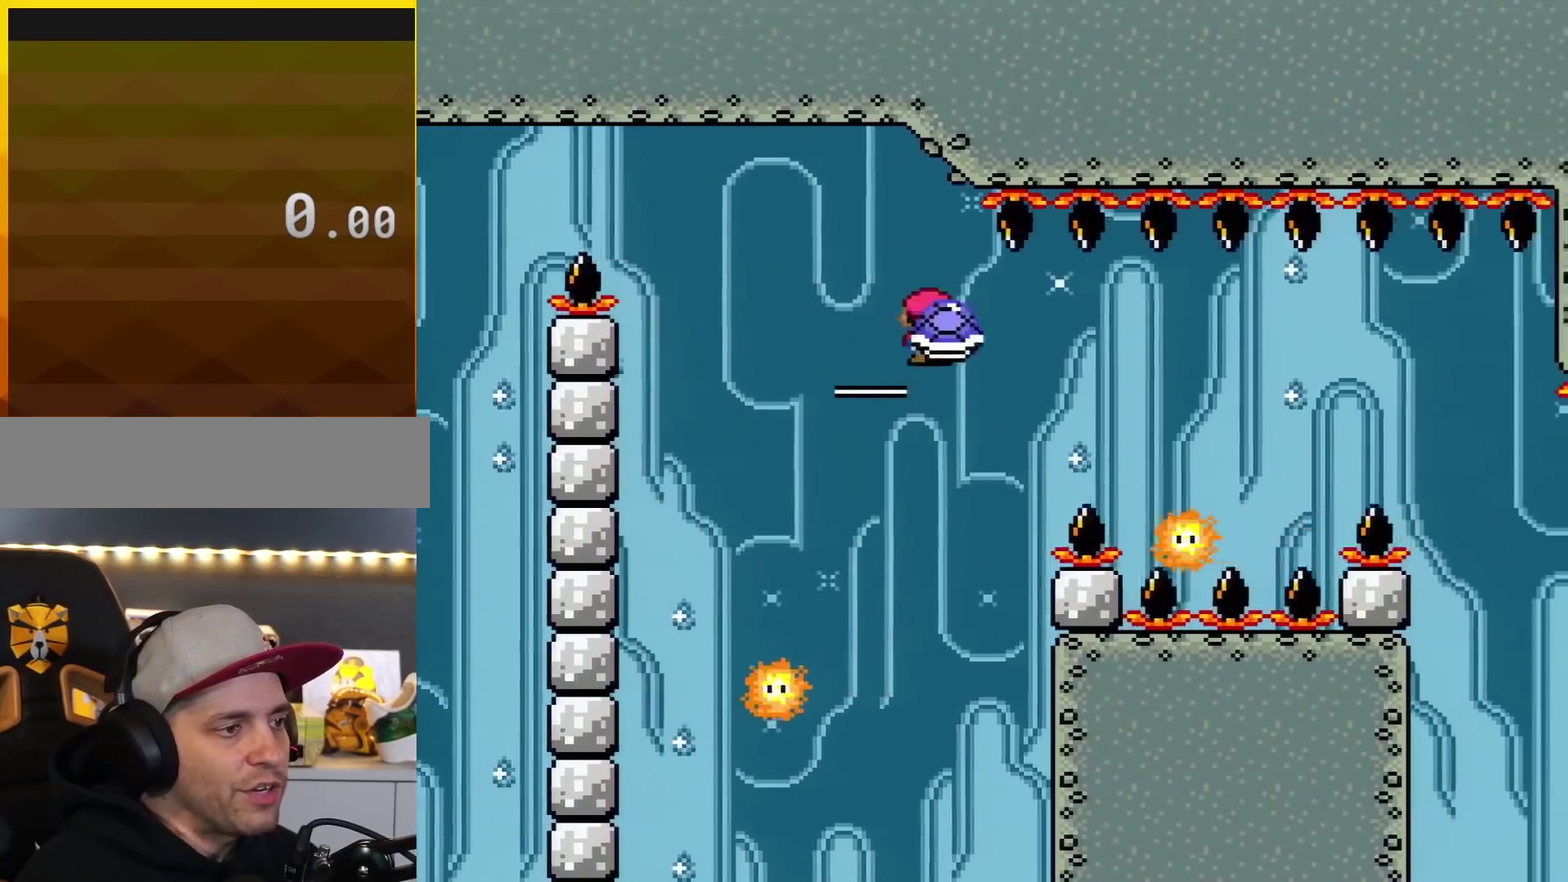
{"buttons": ["X", "DPAD_RIGHT"], "events": [[300, "A", "up"]]}
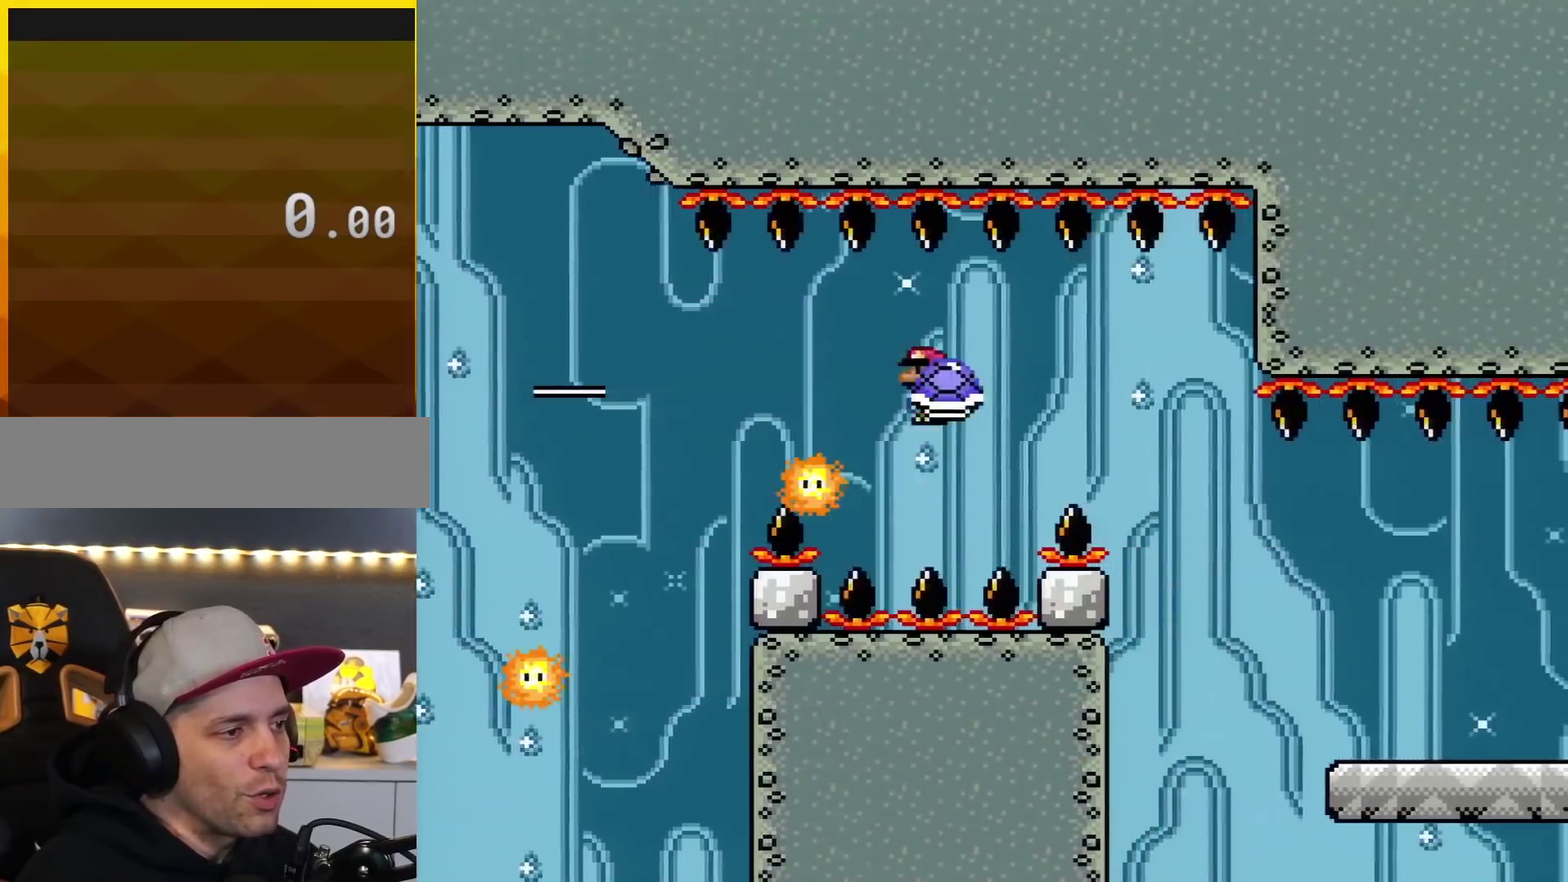
{"buttons": ["A", "X", "DPAD_RIGHT"], "events": [[16, "A", "down"]]}
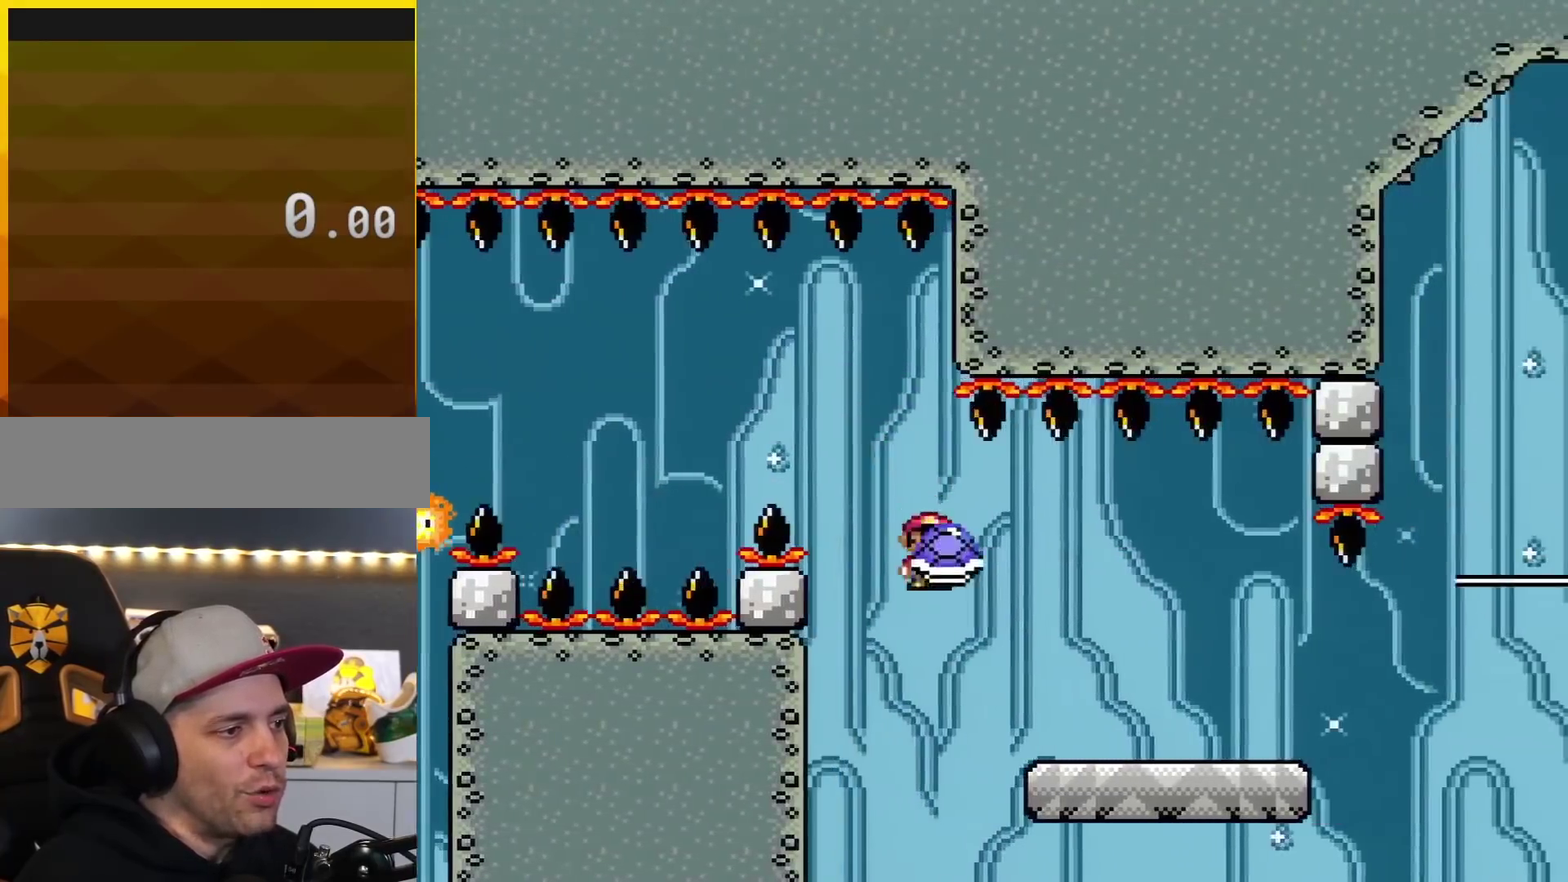
{"buttons": ["Y", "DPAD_RIGHT"], "events": [[117, "A", "up"], [200, "Y", "down"], [234, "X", "up"]]}
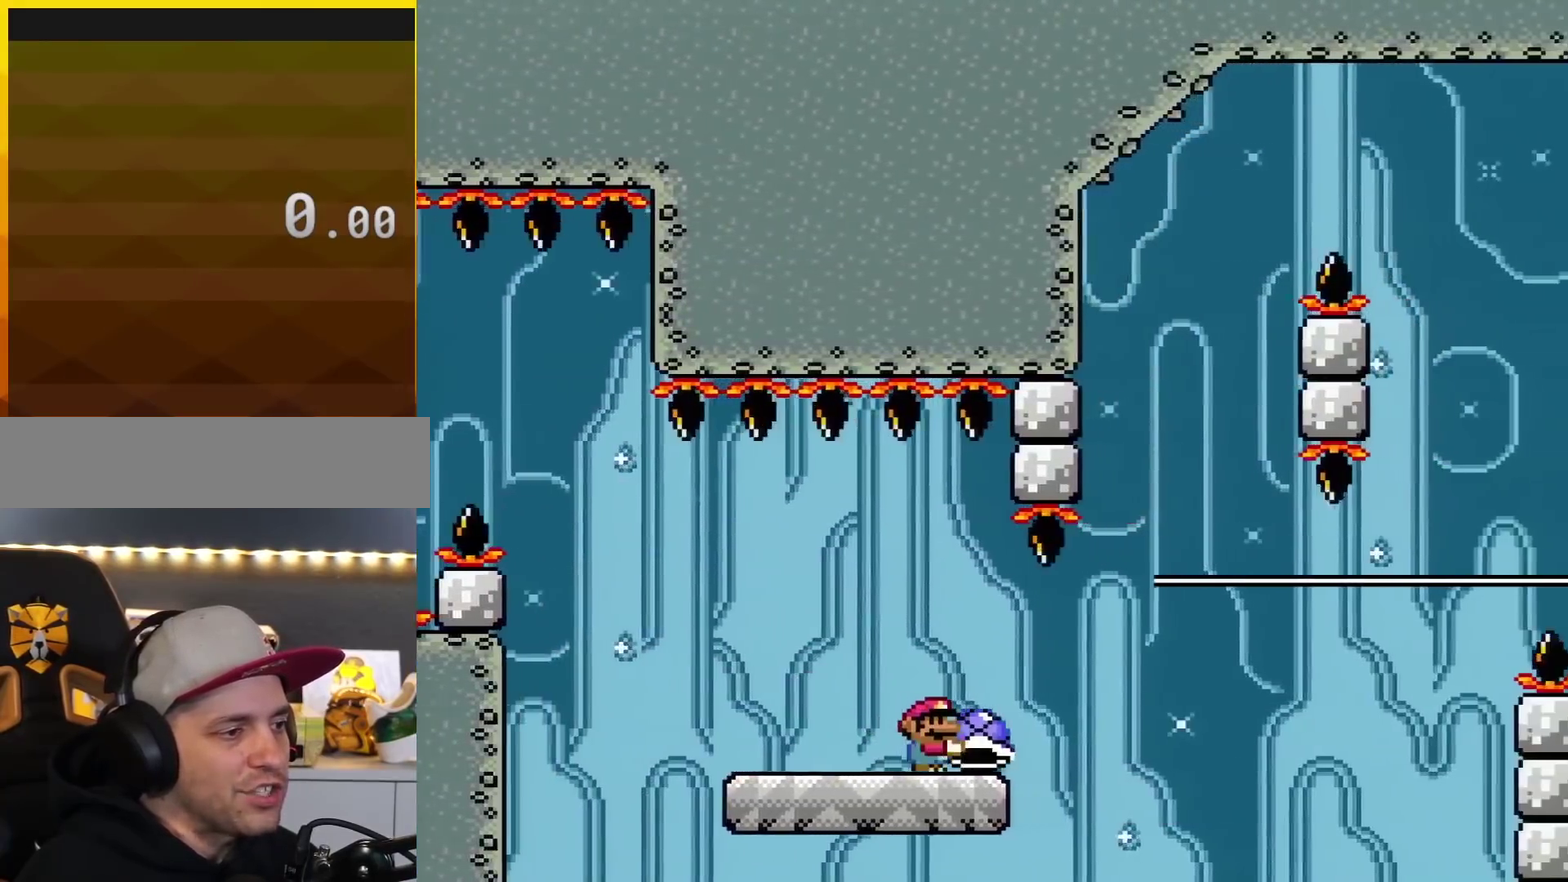
{"buttons": ["B", "Y"], "events": [[233, "B", "down"], [483, "DPAD_RIGHT", "up"]]}
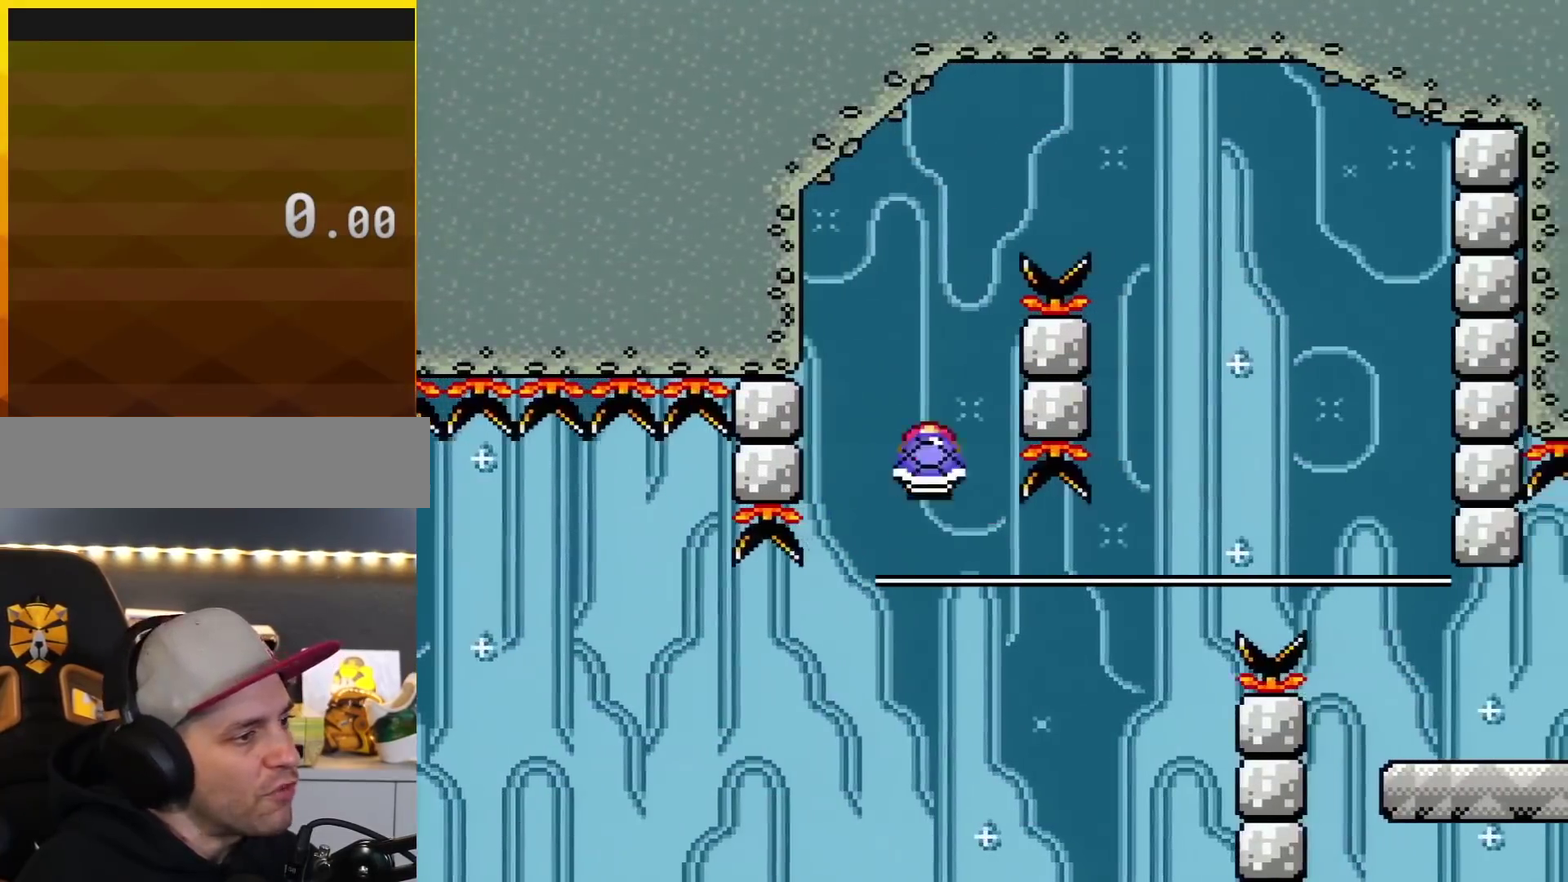
{"buttons": ["B", "Y", "DPAD_RIGHT"], "events": [[17, "DPAD_LEFT", "down"], [150, "DPAD_LEFT", "up"], [150, "Y", "up"], [367, "Y", "down"], [417, "DPAD_RIGHT", "down"]]}
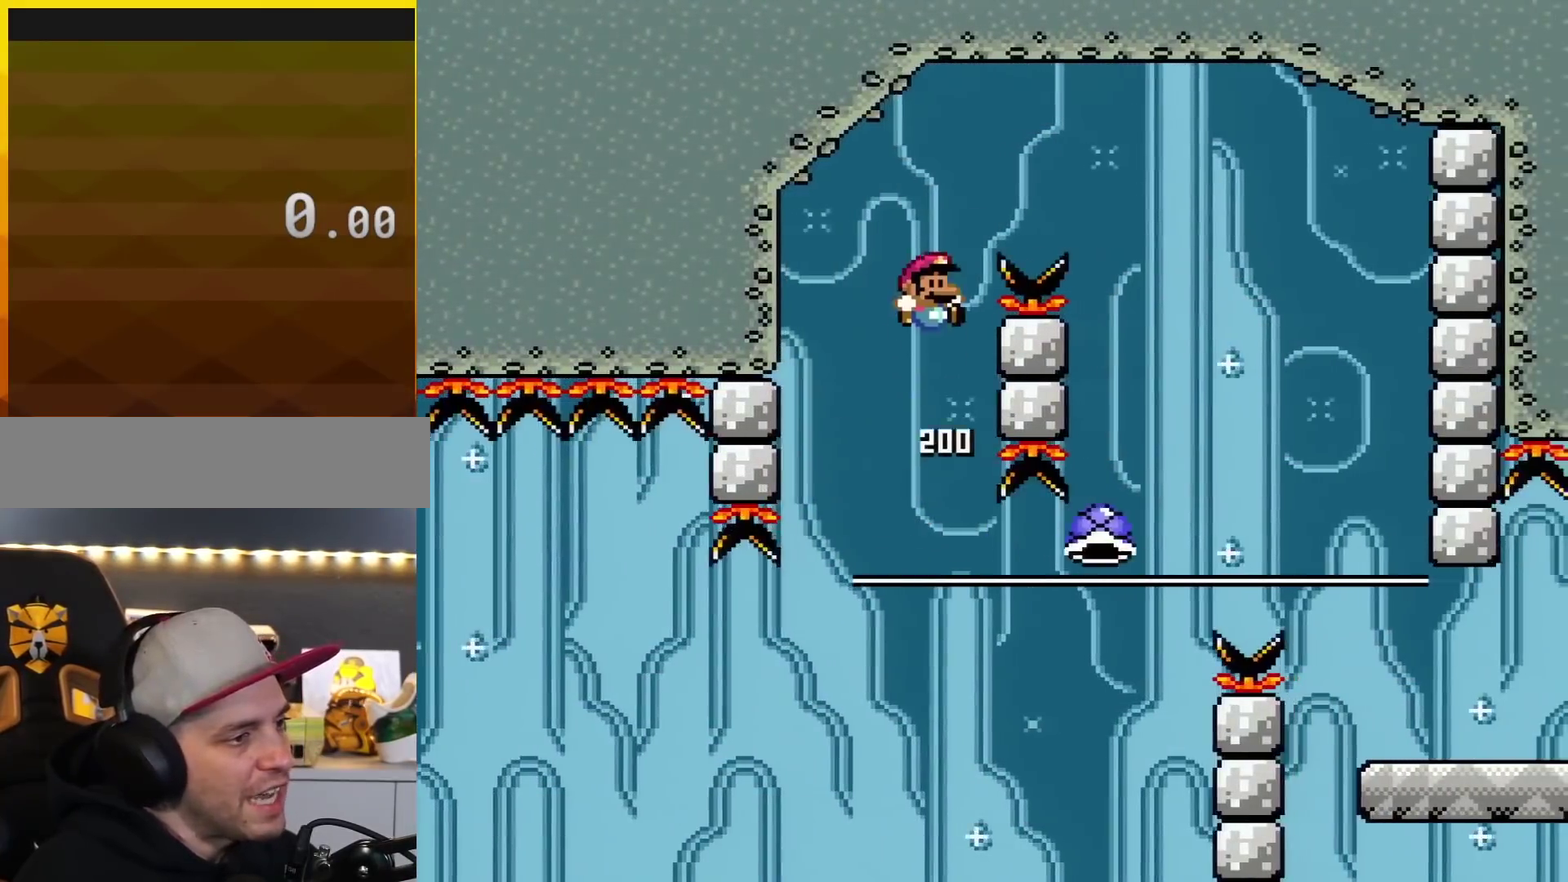
{"buttons": ["B", "Y", "DPAD_RIGHT"], "events": [[50, "DPAD_RIGHT", "up"], [150, "DPAD_RIGHT", "down"]]}
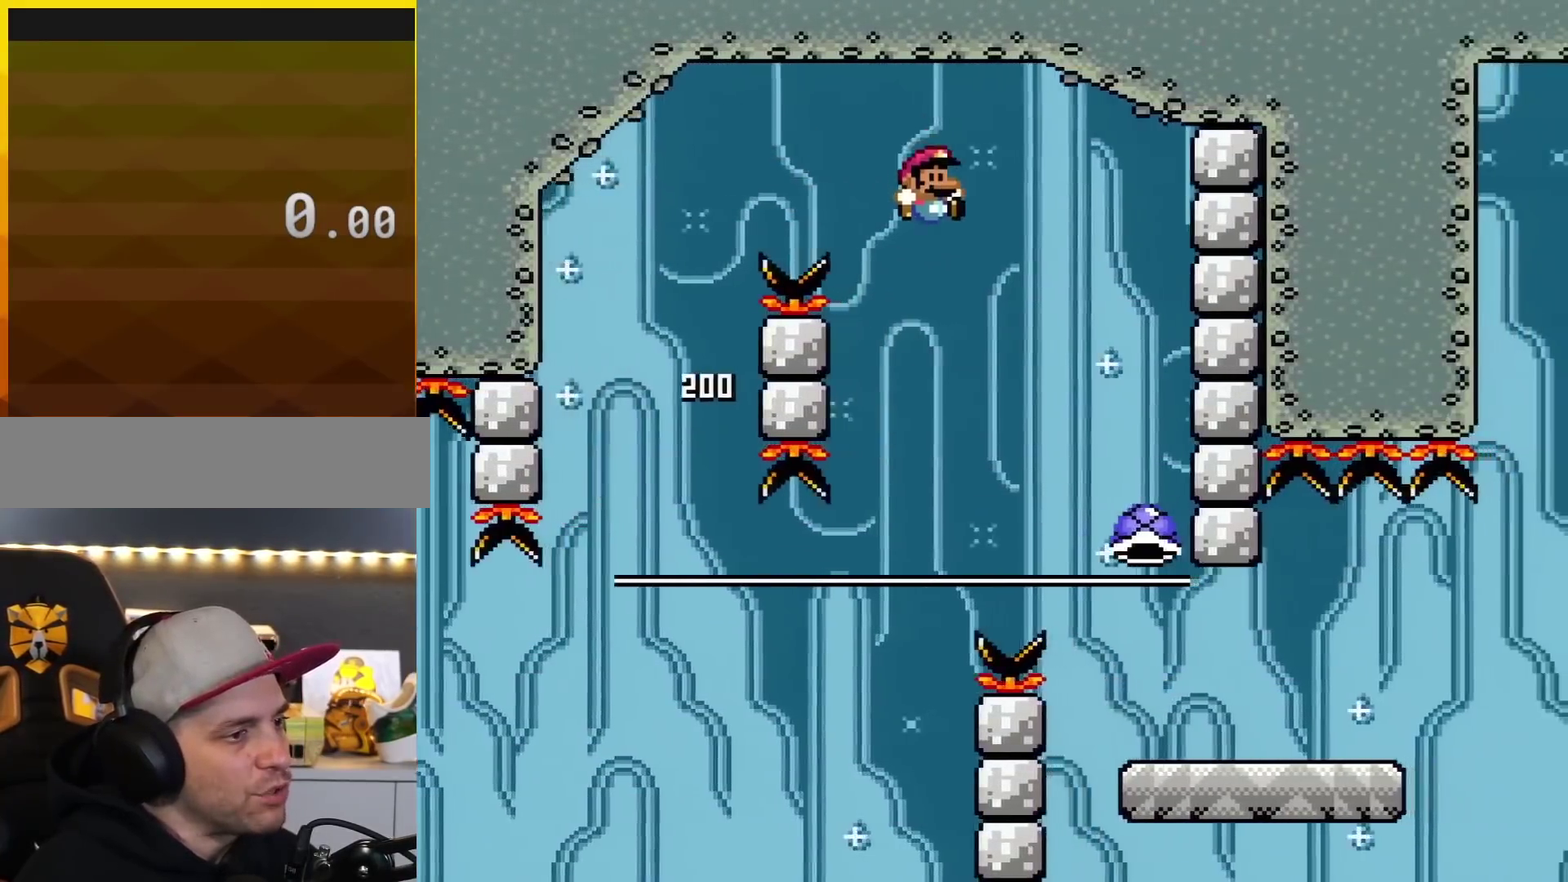
{"buttons": ["Y", "DPAD_LEFT"], "events": [[367, "DPAD_RIGHT", "up"], [401, "DPAD_LEFT", "down"], [417, "B", "up"]]}
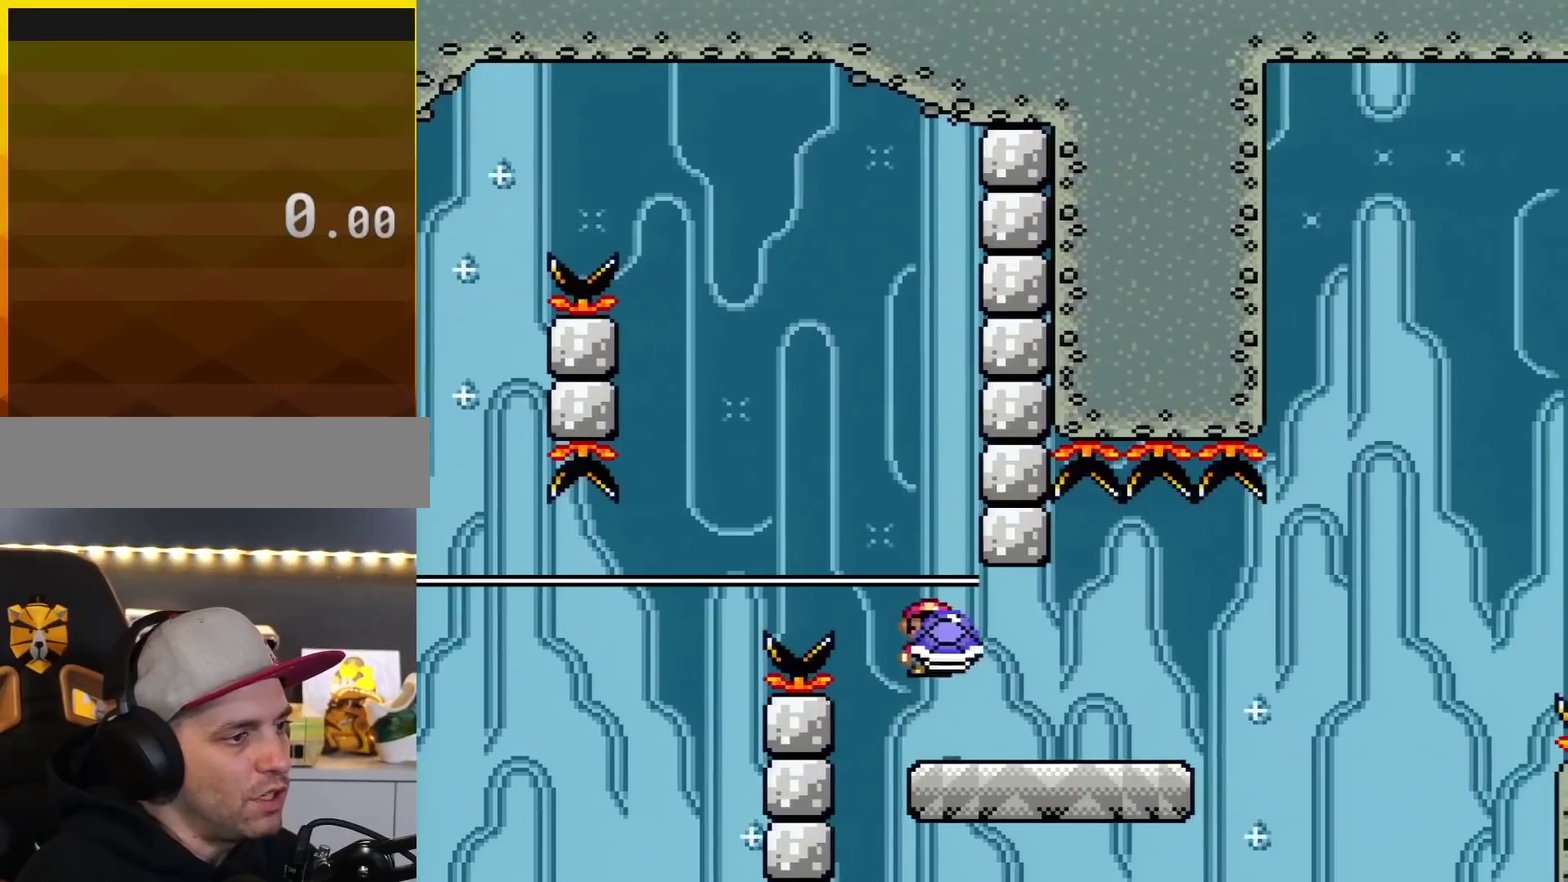
{"buttons": ["Y", "DPAD_RIGHT"], "events": [[16, "DPAD_LEFT", "up"], [50, "DPAD_RIGHT", "down"]]}
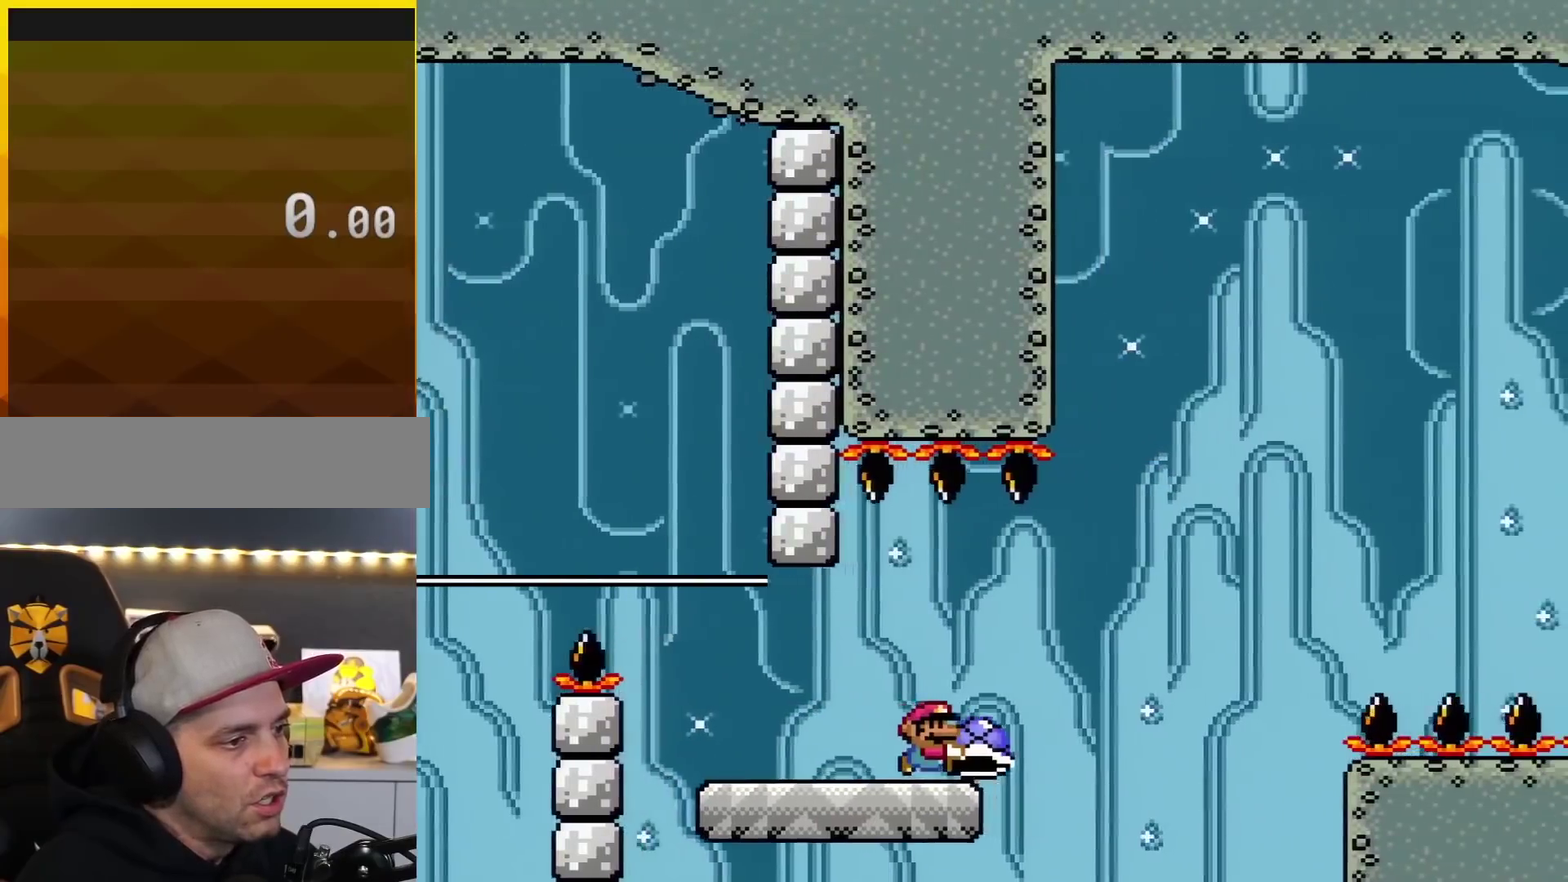
{"buttons": ["B", "Y", "DPAD_RIGHT"], "events": [[167, "B", "down"]]}